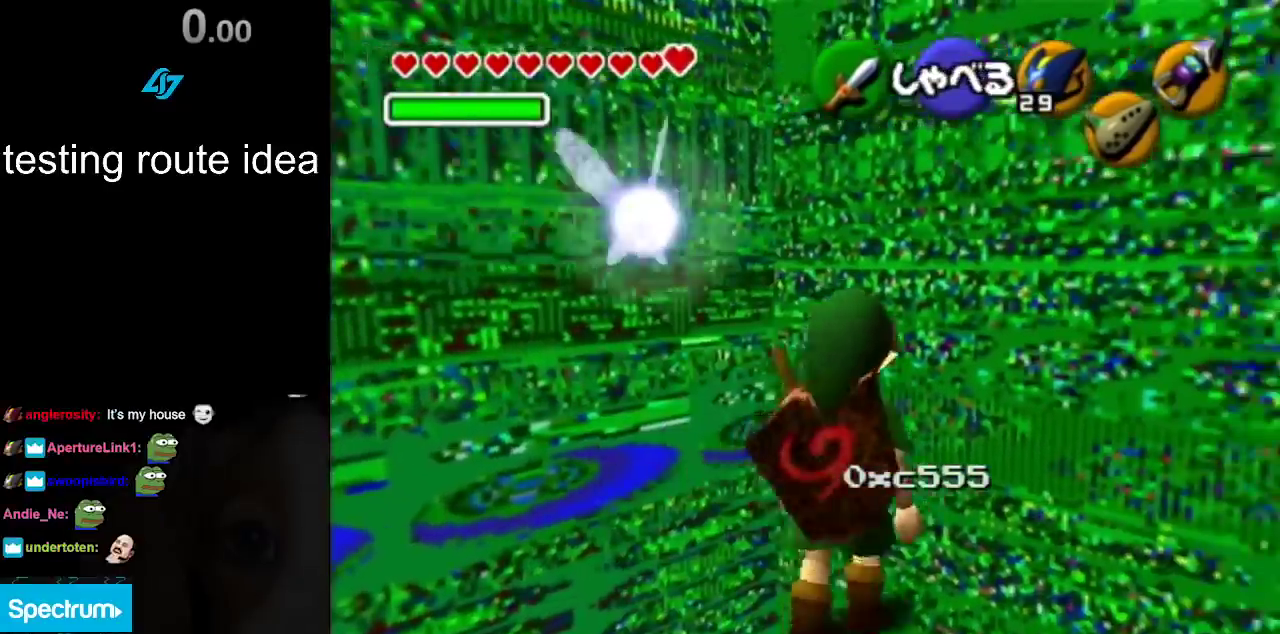
Gameplay with a controller; each line is a JSON object with the inputs held at the frame after it. "events" lists button and stick changes between this image and that frame as [ms after this image, input, new state], when the widget could be followed in between. Not read: L3 R3.
{"buttons": [], "left_stick": "center", "right_stick": "center", "events": [[350, "left_stick", "down"], [483, "left_stick", "center"]]}
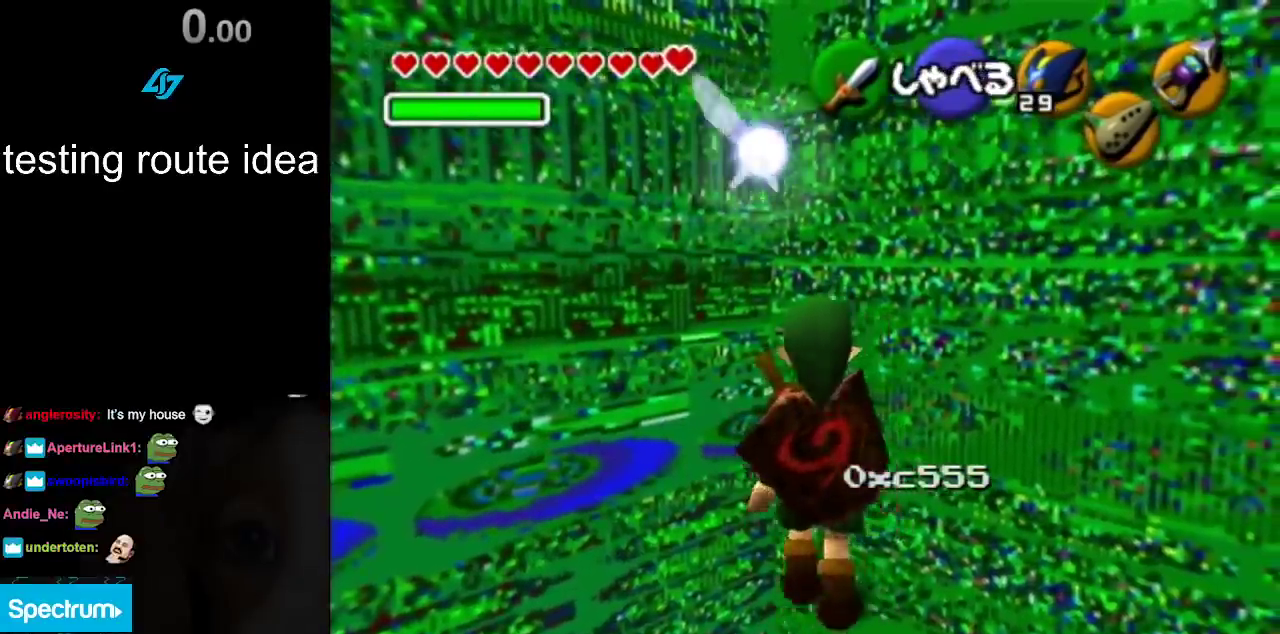
{"buttons": [], "left_stick": "center", "right_stick": "center", "events": [[133, "right_stick", "up"], [233, "right_stick", "center"]]}
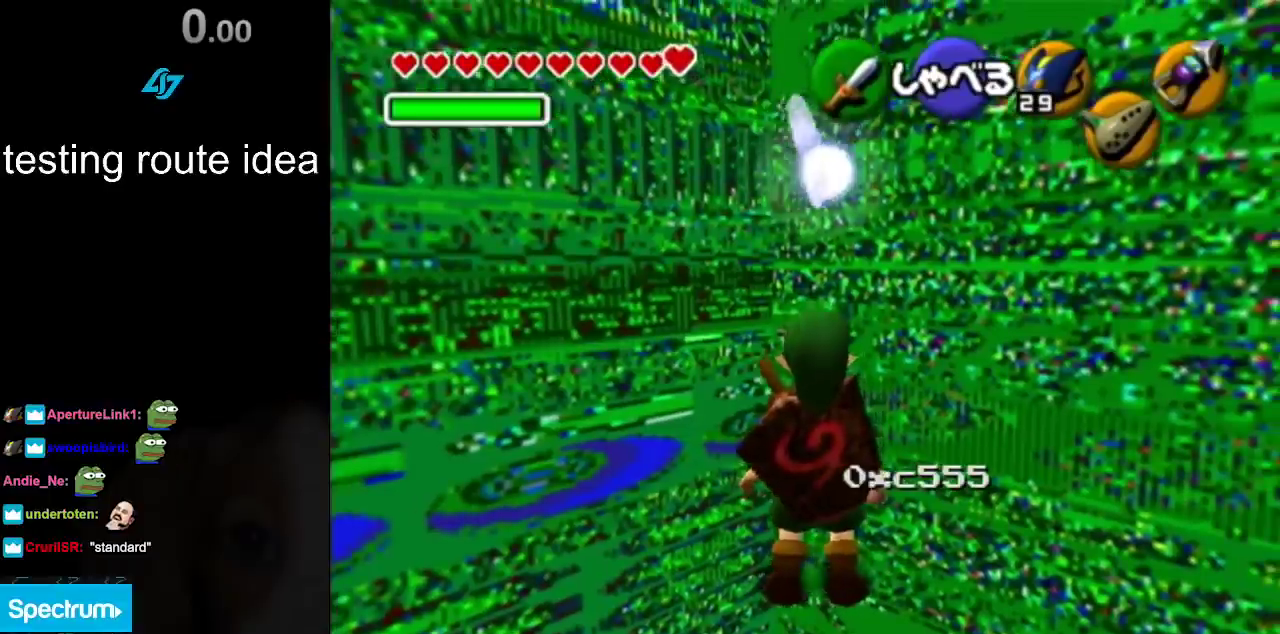
{"buttons": [], "left_stick": "center", "right_stick": "center", "events": []}
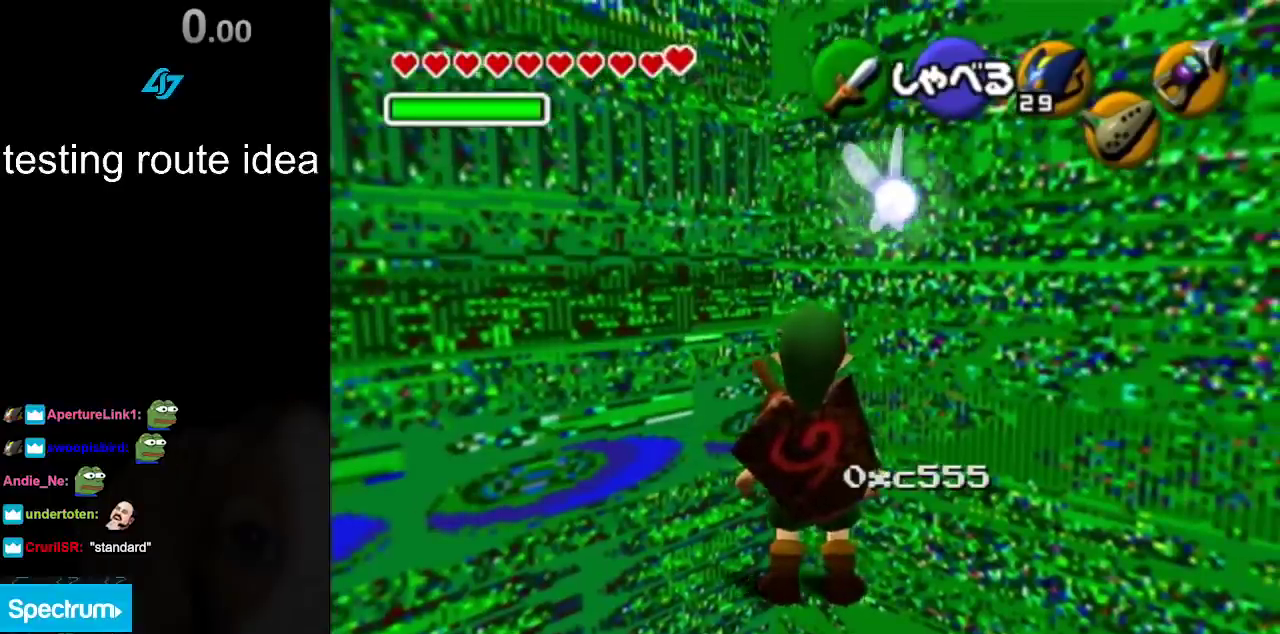
{"buttons": [], "left_stick": "center", "right_stick": "center", "events": [[383, "START", "down"], [483, "START", "up"]]}
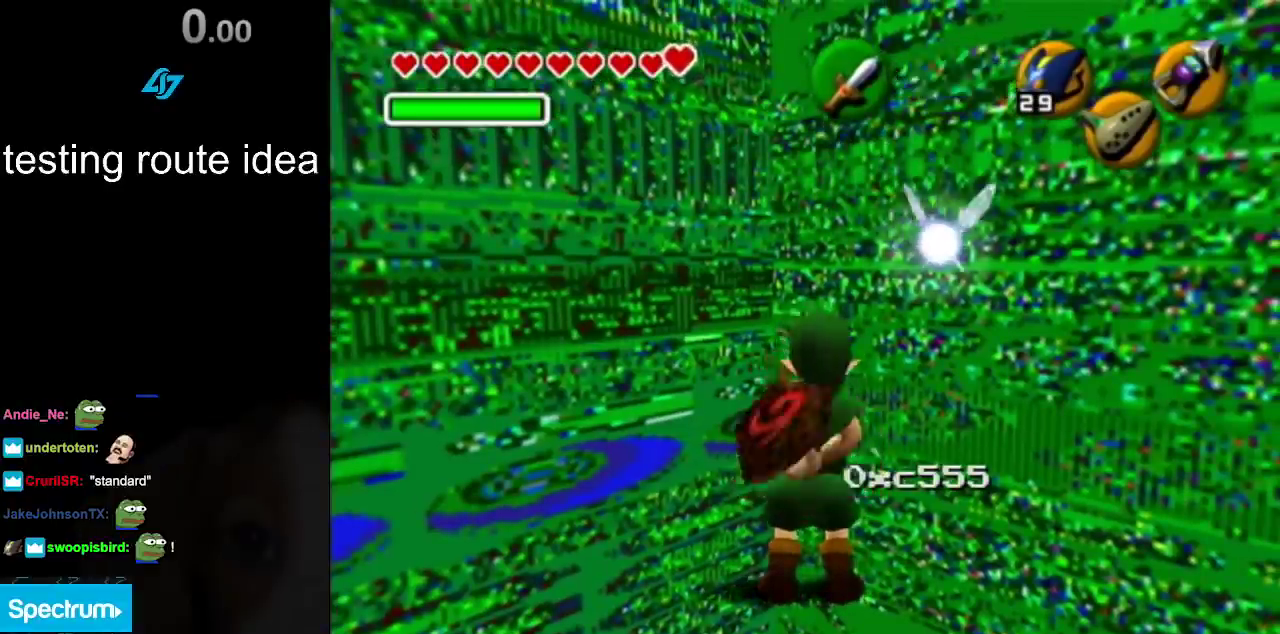
{"buttons": [], "left_stick": "center", "right_stick": "center", "events": []}
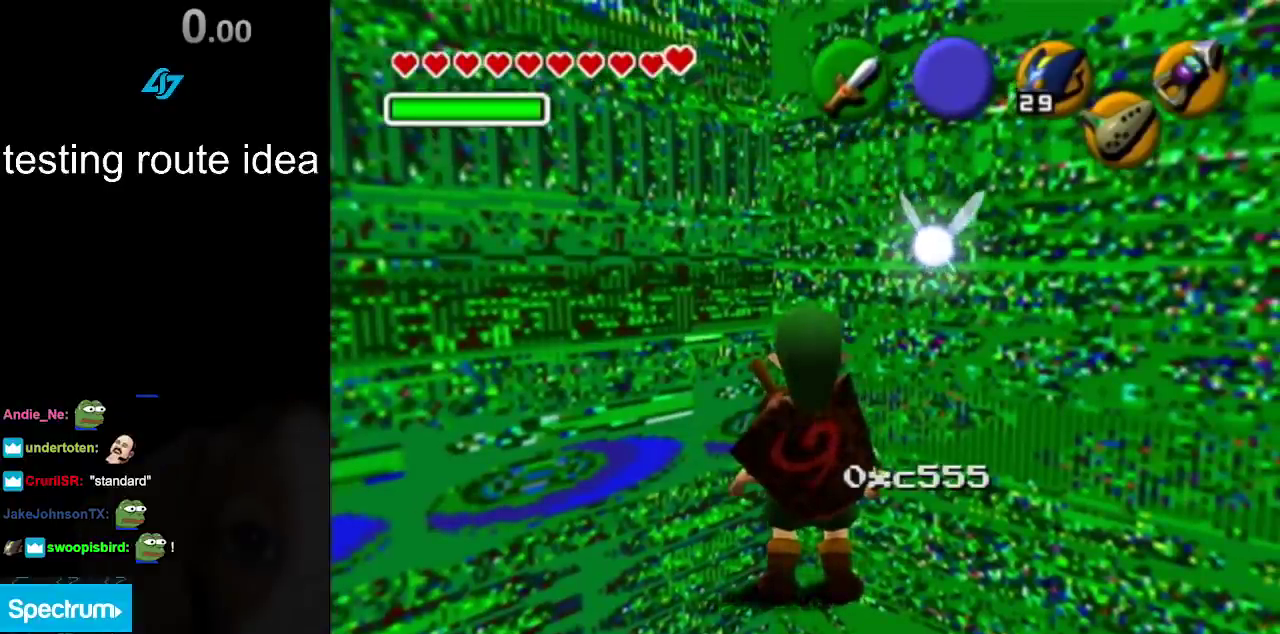
{"buttons": [], "left_stick": "center", "right_stick": "center", "events": [[233, "right_stick", "down"], [350, "right_stick", "center"]]}
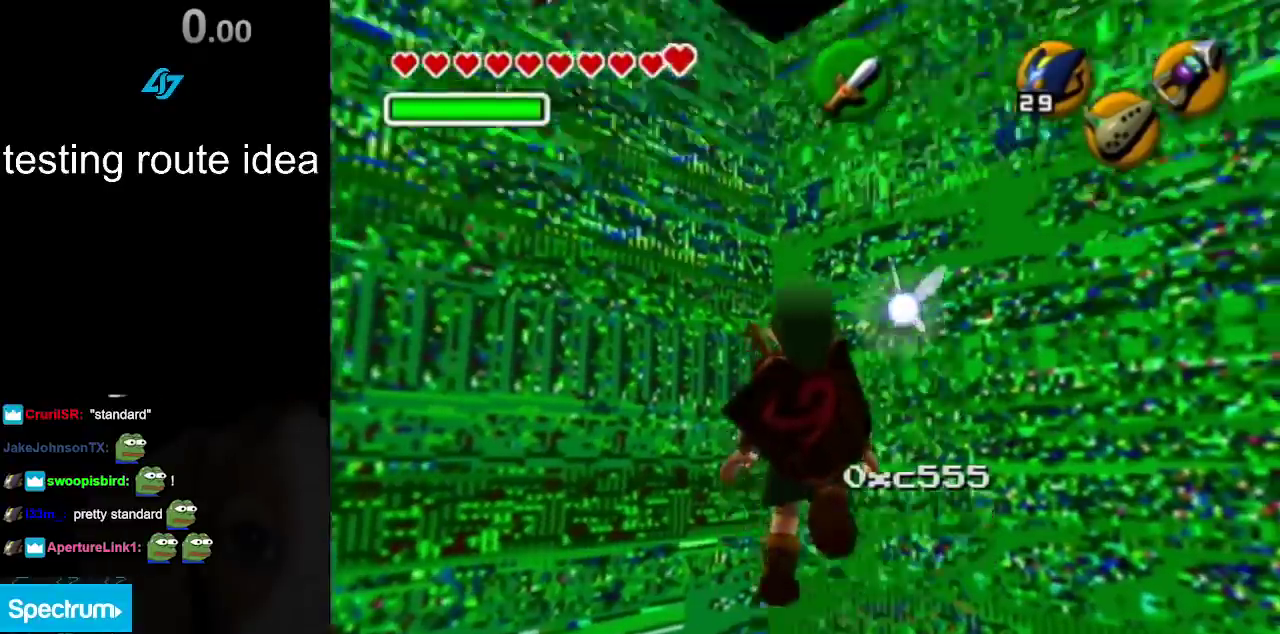
{"buttons": [], "left_stick": "center", "right_stick": "center", "events": []}
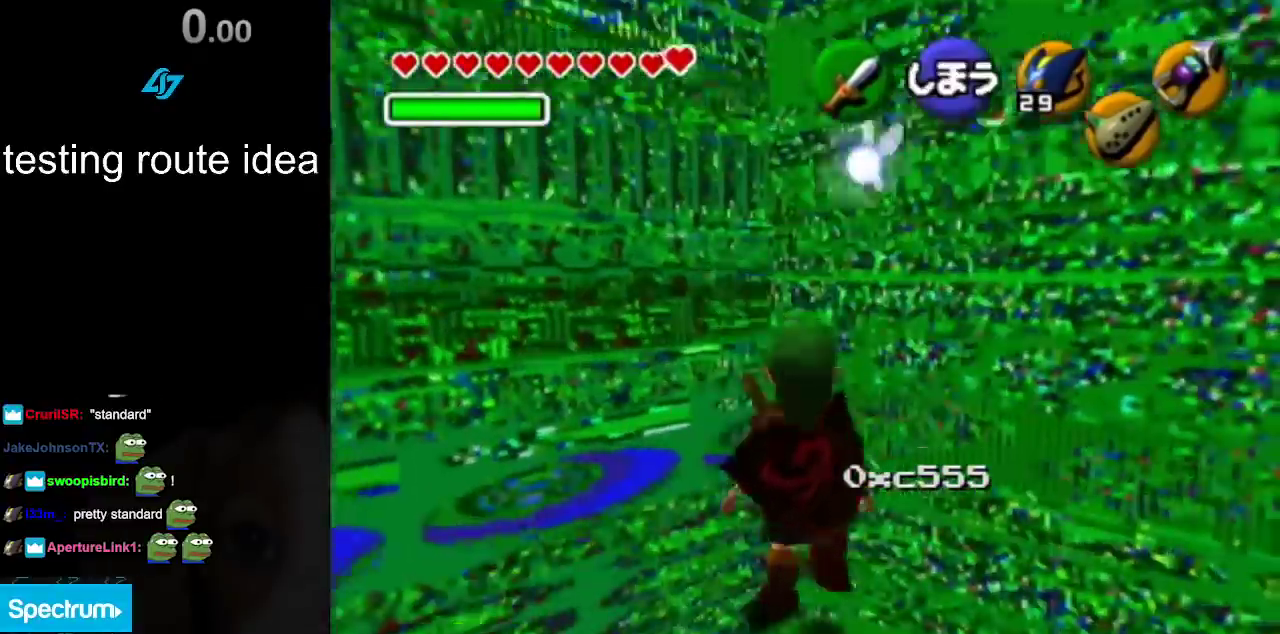
{"buttons": [], "left_stick": "center", "right_stick": "down", "events": [[433, "right_stick", "down"]]}
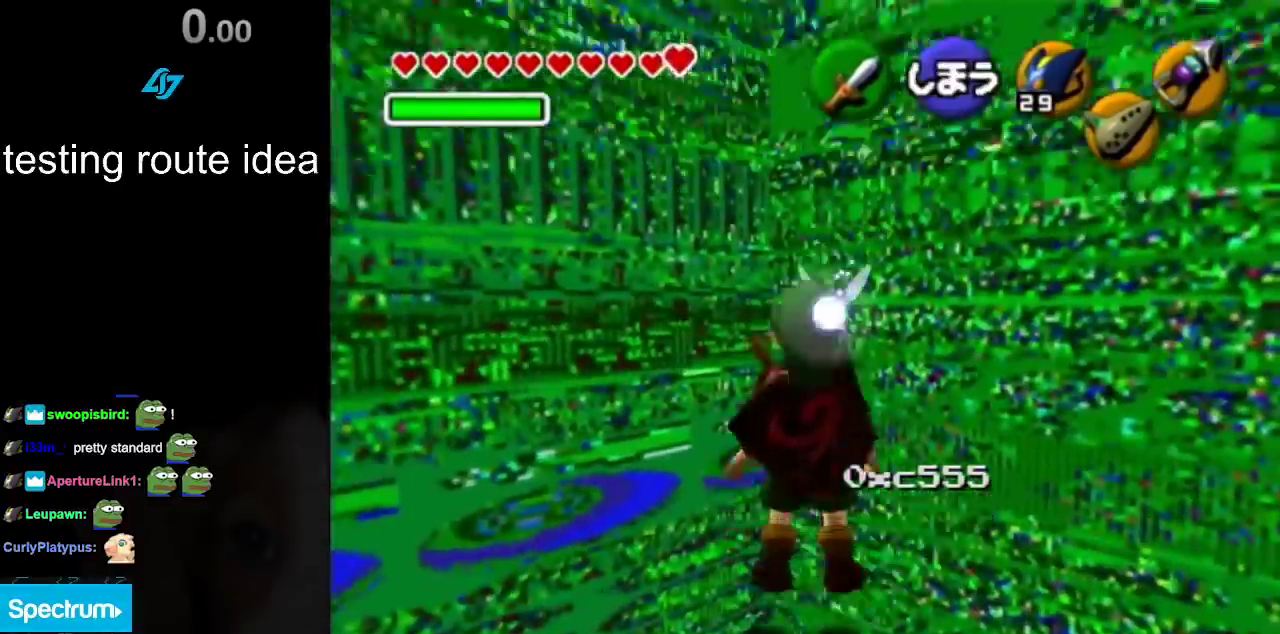
{"buttons": [], "left_stick": "center", "right_stick": "center", "events": [[400, "right_stick", "center"]]}
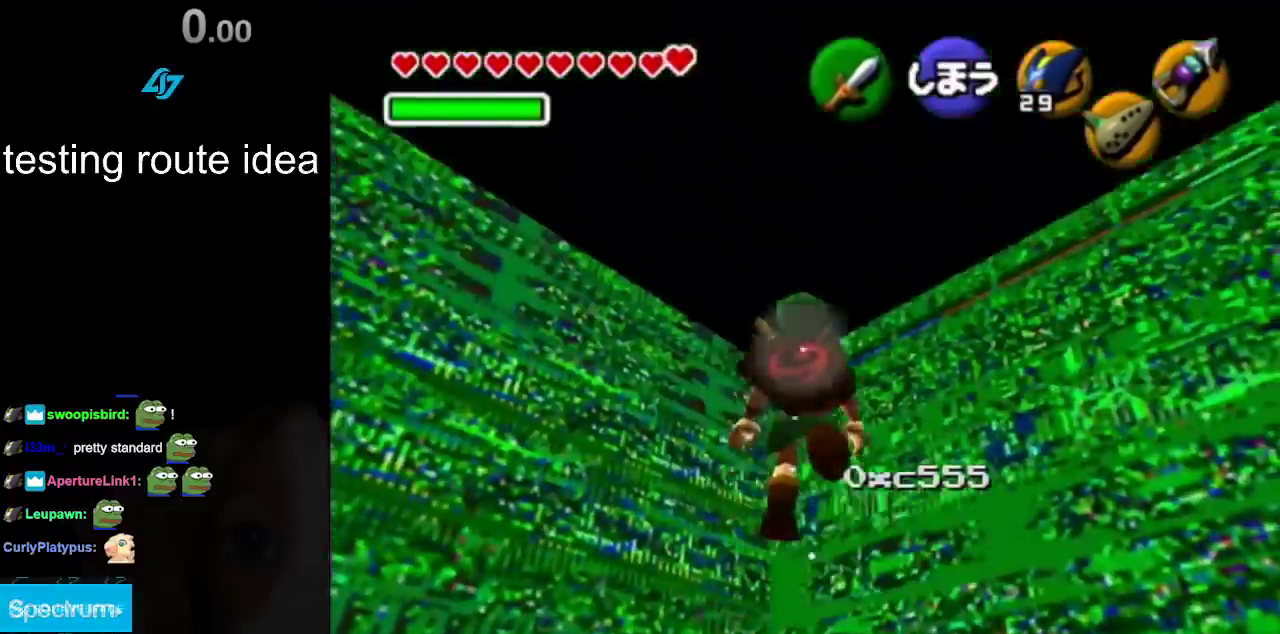
{"buttons": [], "left_stick": "center", "right_stick": "center", "events": []}
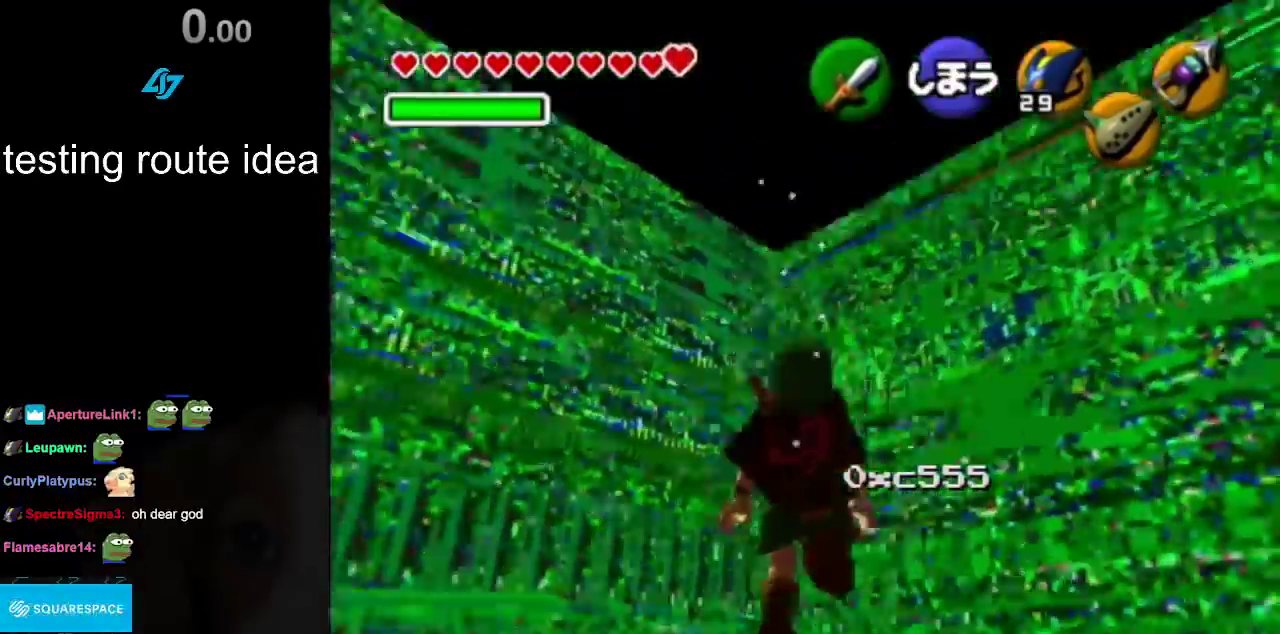
{"buttons": [], "left_stick": "center", "right_stick": "center", "events": []}
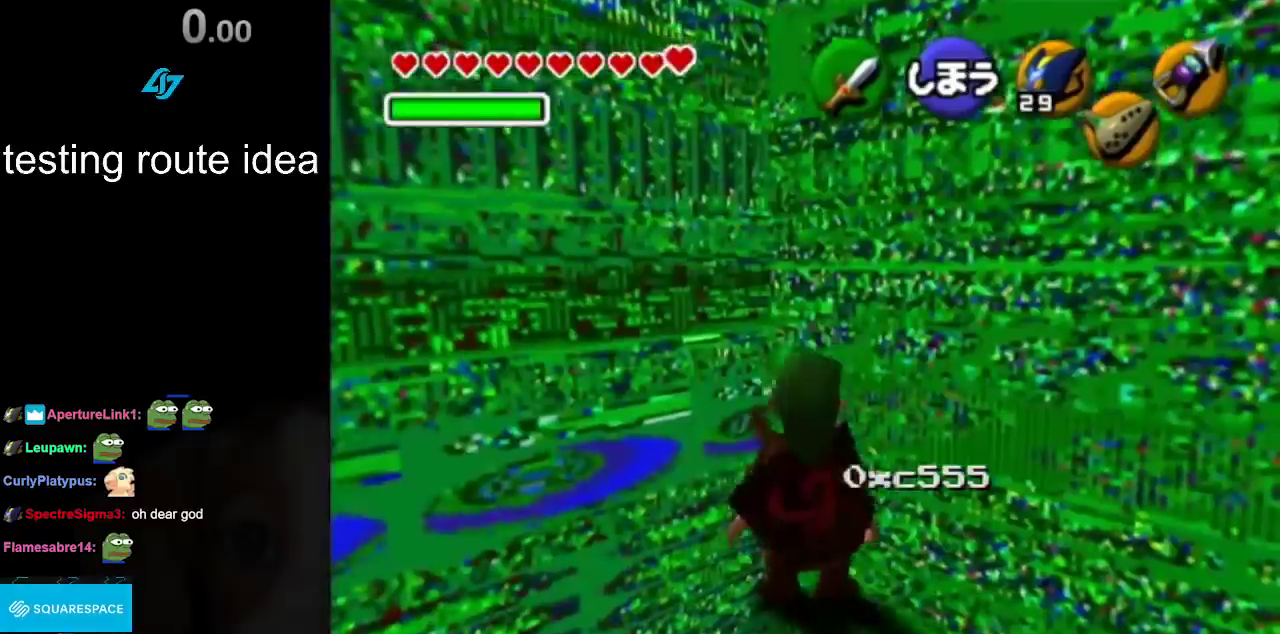
{"buttons": [], "left_stick": "center", "right_stick": "center", "events": []}
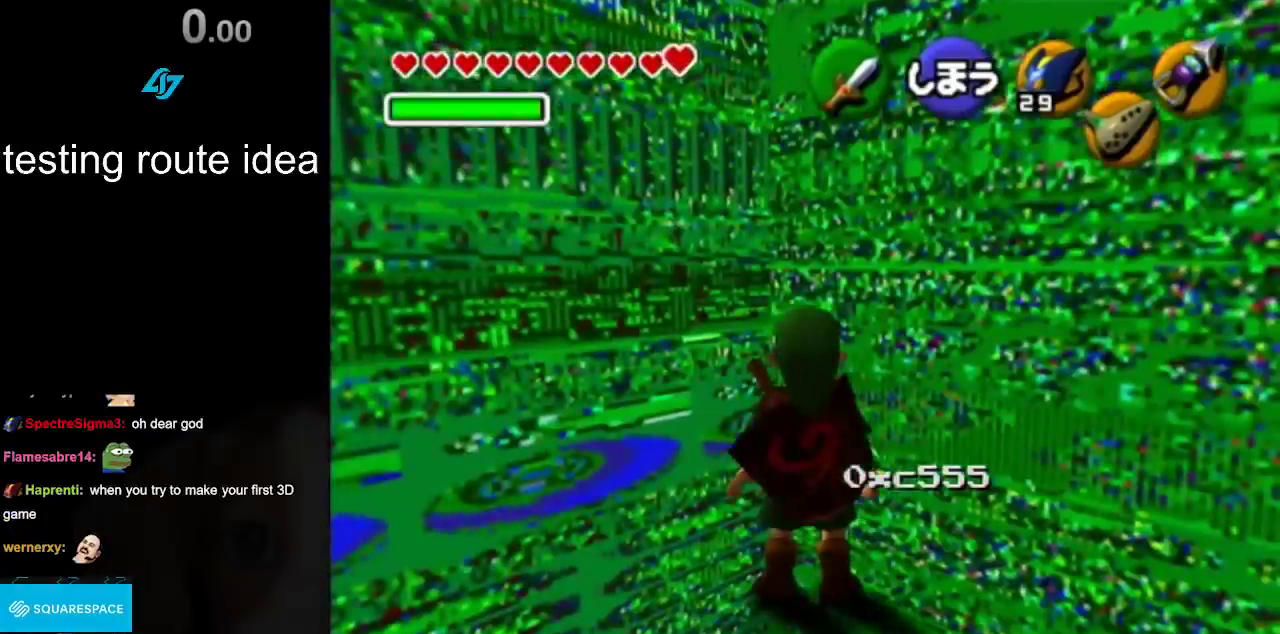
{"buttons": [], "left_stick": "up-left", "right_stick": "center", "events": [[83, "left_stick", "up-left"], [367, "right_stick", "down"], [467, "right_stick", "center"]]}
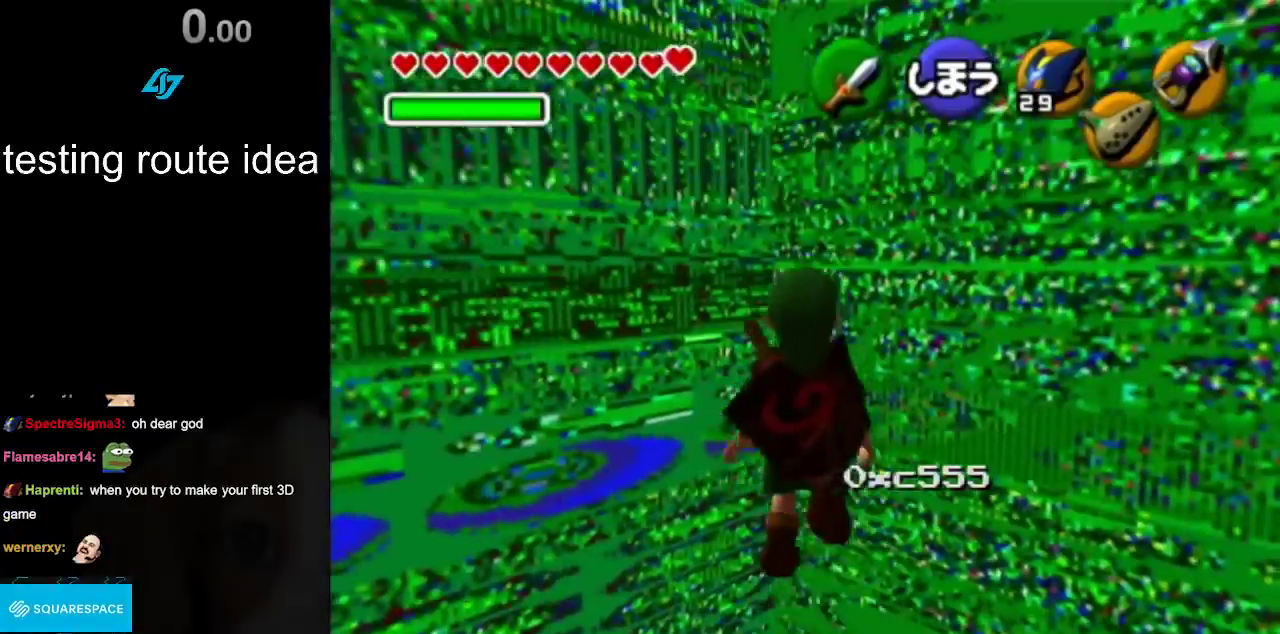
{"buttons": [], "left_stick": "up-left", "right_stick": "center", "events": [[383, "right_stick", "down"], [500, "right_stick", "center"]]}
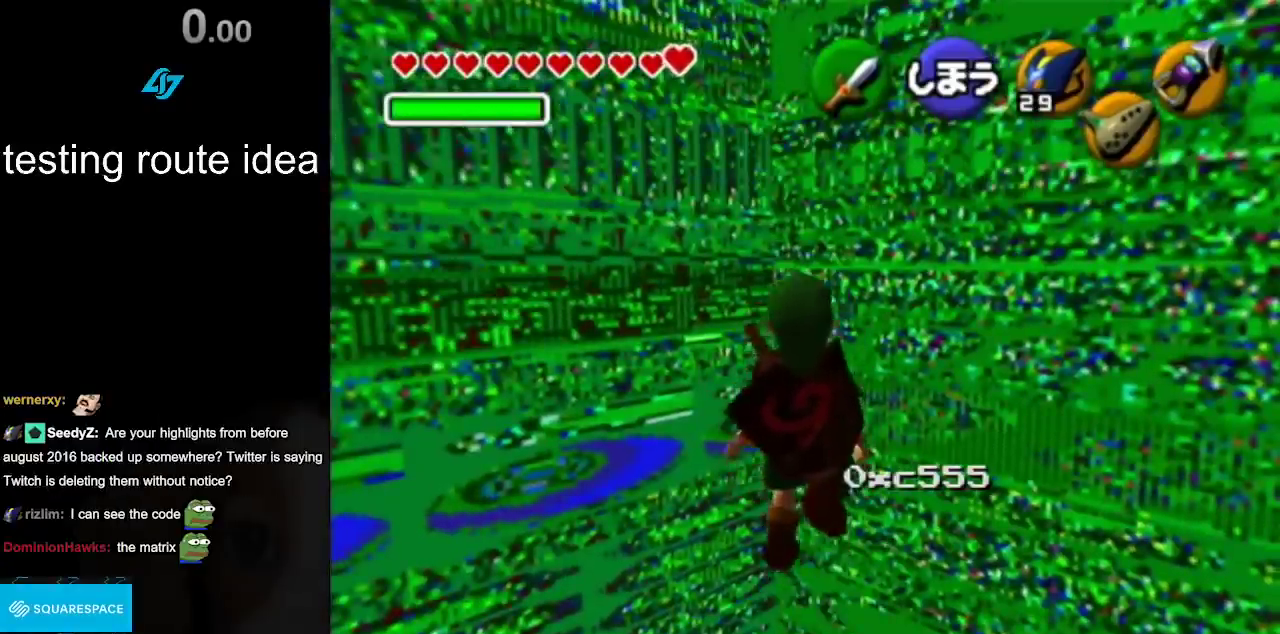
{"buttons": [], "left_stick": "left", "right_stick": "down", "events": [[133, "left_stick", "left"], [417, "right_stick", "down"]]}
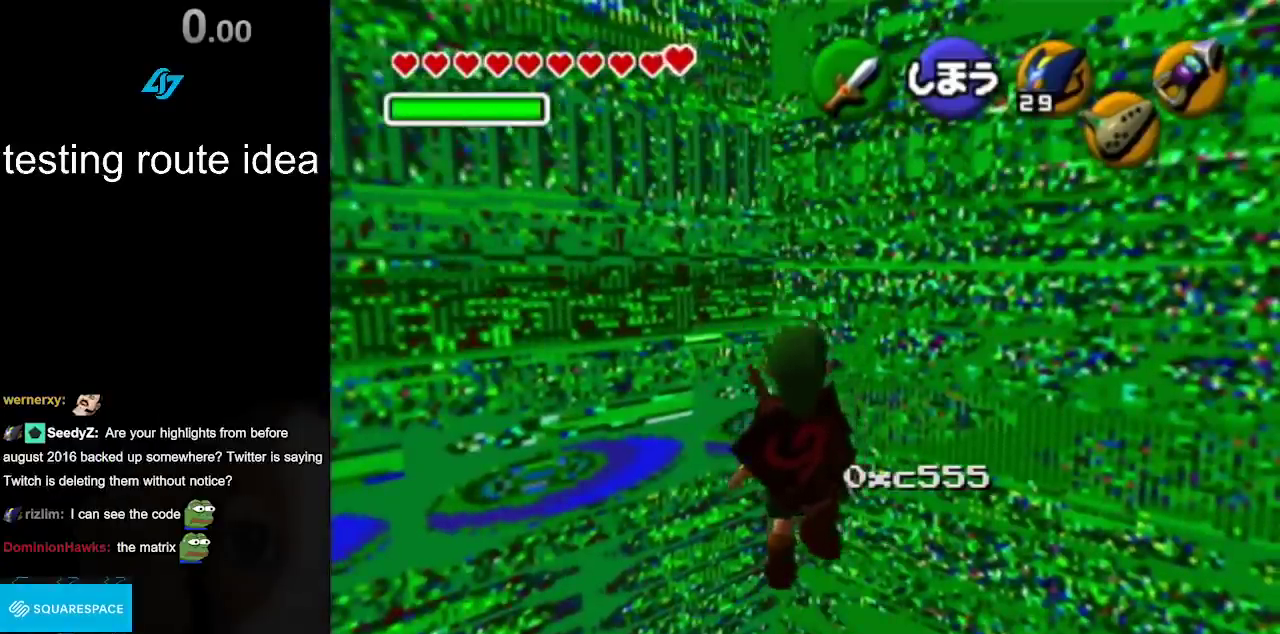
{"buttons": [], "left_stick": "up-right", "right_stick": "center", "events": [[33, "right_stick", "center"], [150, "left_stick", "up-right"]]}
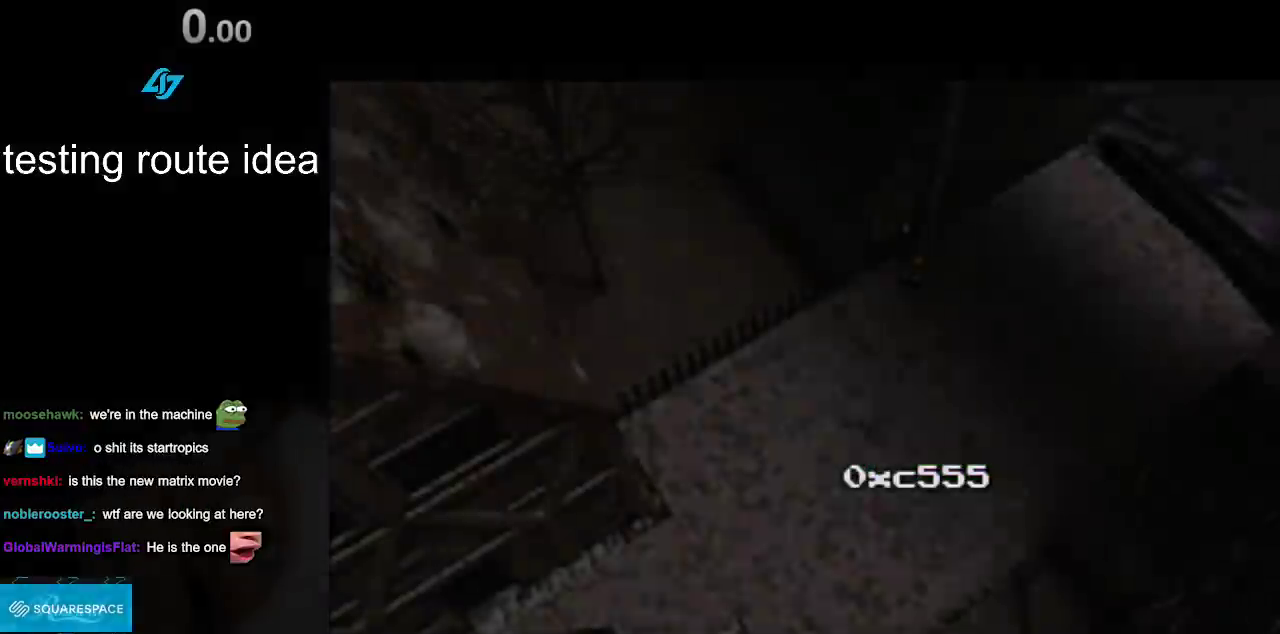
{"buttons": [], "left_stick": "up-right", "right_stick": "center", "events": []}
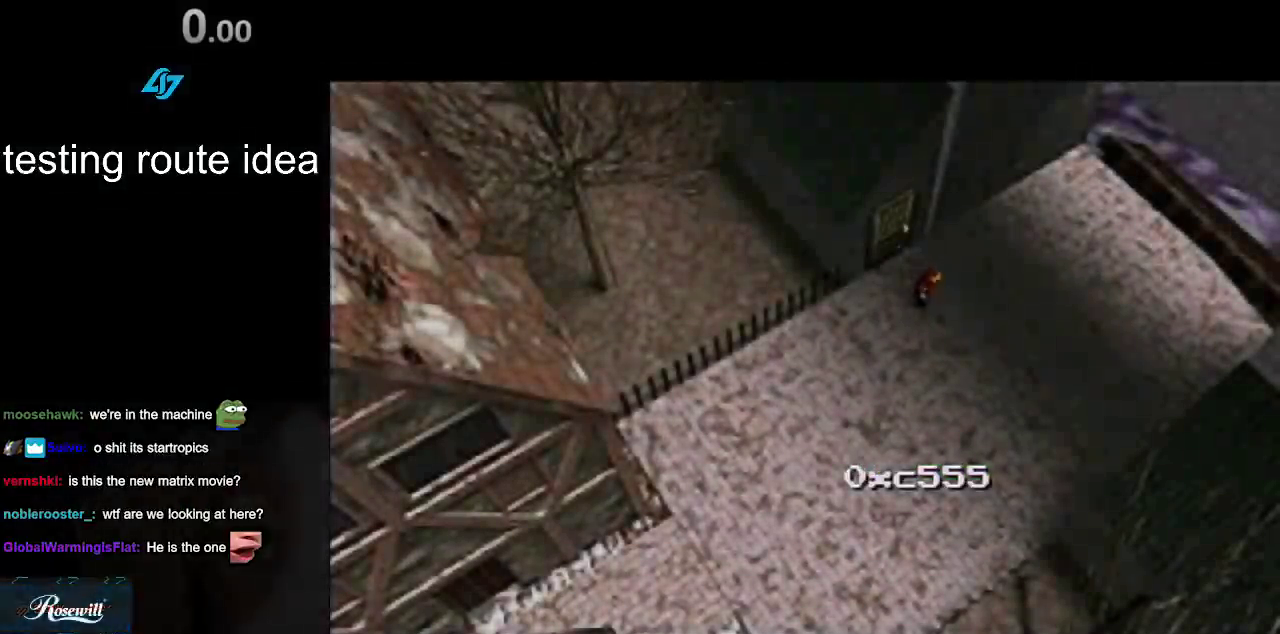
{"buttons": [], "left_stick": "up-right", "right_stick": "center", "events": [[400, "CROSS", "down"], [500, "CROSS", "up"]]}
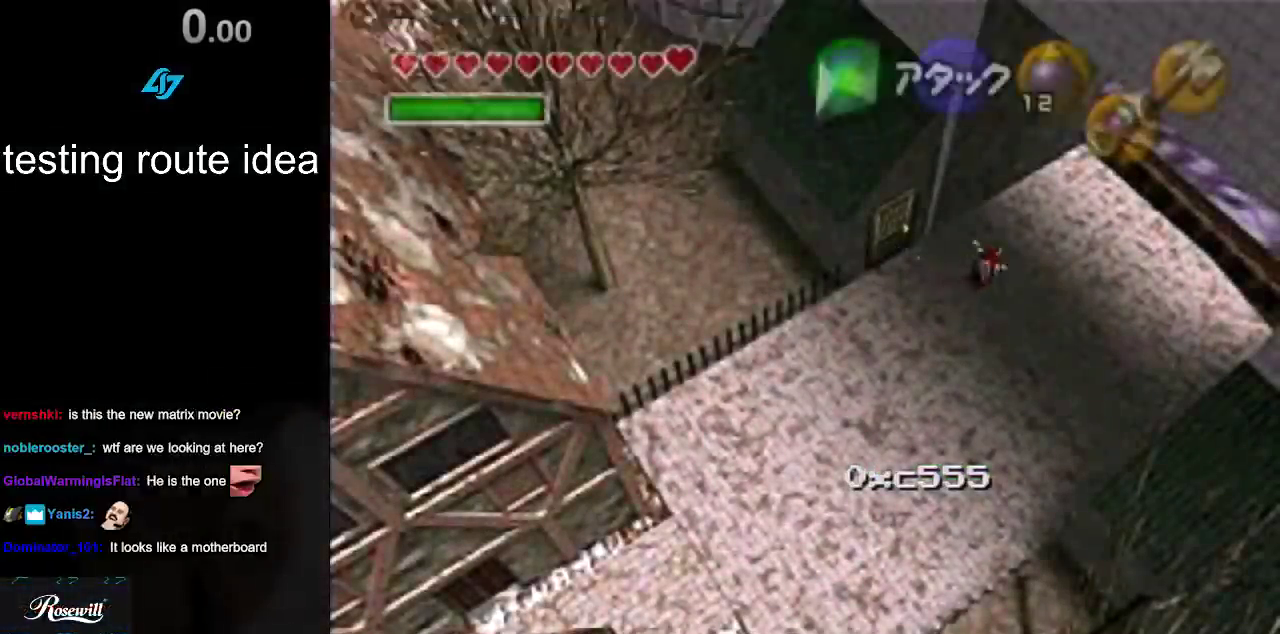
{"buttons": [], "left_stick": "center", "right_stick": "center", "events": [[100, "CROSS", "down"], [183, "CROSS", "up"], [233, "left_stick", "center"]]}